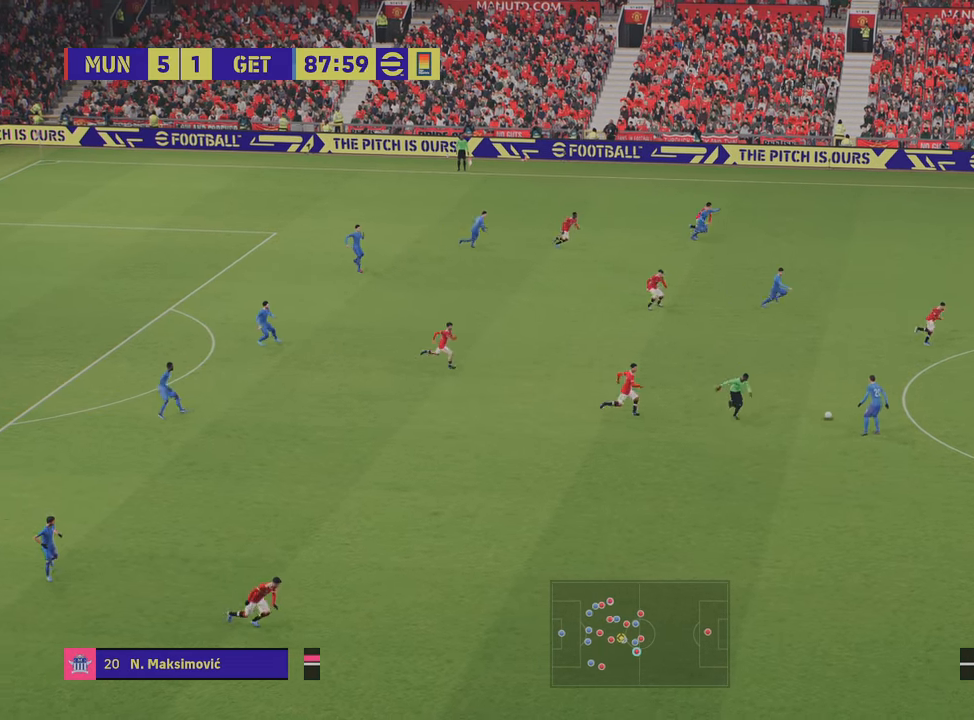
Gameplay with a controller (PlayStation layout); each line is a JSON object with the inputs held at the frame after it. "events" lists button and stick changes between this image and that frame as [ms after this image, input, new state], when the widget could be followed in between.
{"buttons": ["R2"], "left_stick": "up-right", "right_stick": "center", "events": [[117, "left_stick", "right"], [300, "left_stick", "up-right"]]}
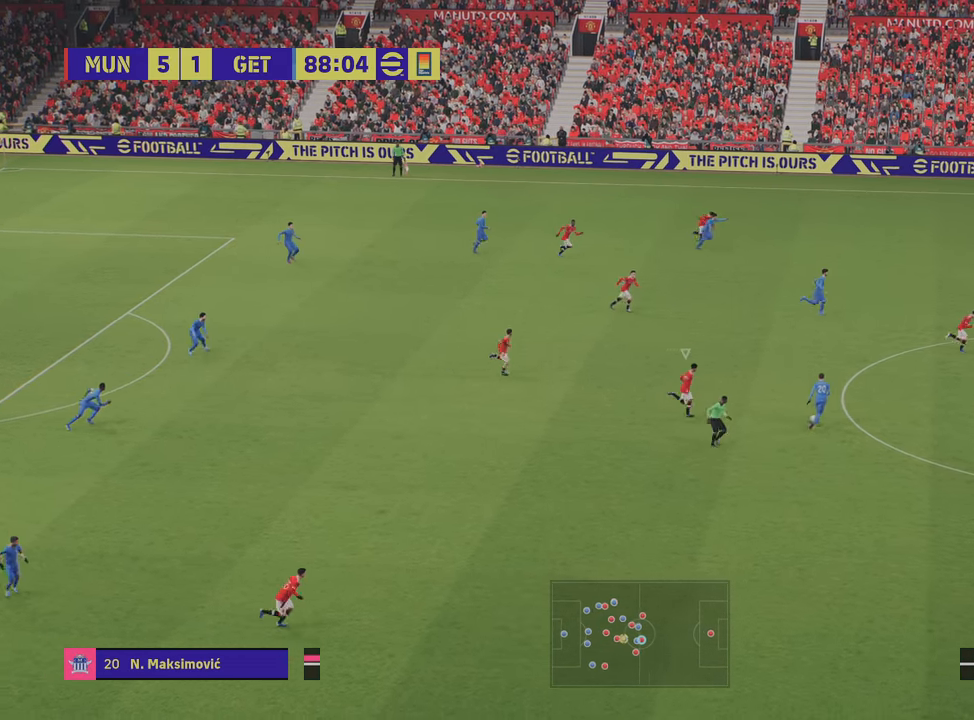
{"buttons": ["L2"], "left_stick": "up-left", "right_stick": "center", "events": [[67, "left_stick", "up-left"], [134, "R2", "up"], [284, "L2", "down"]]}
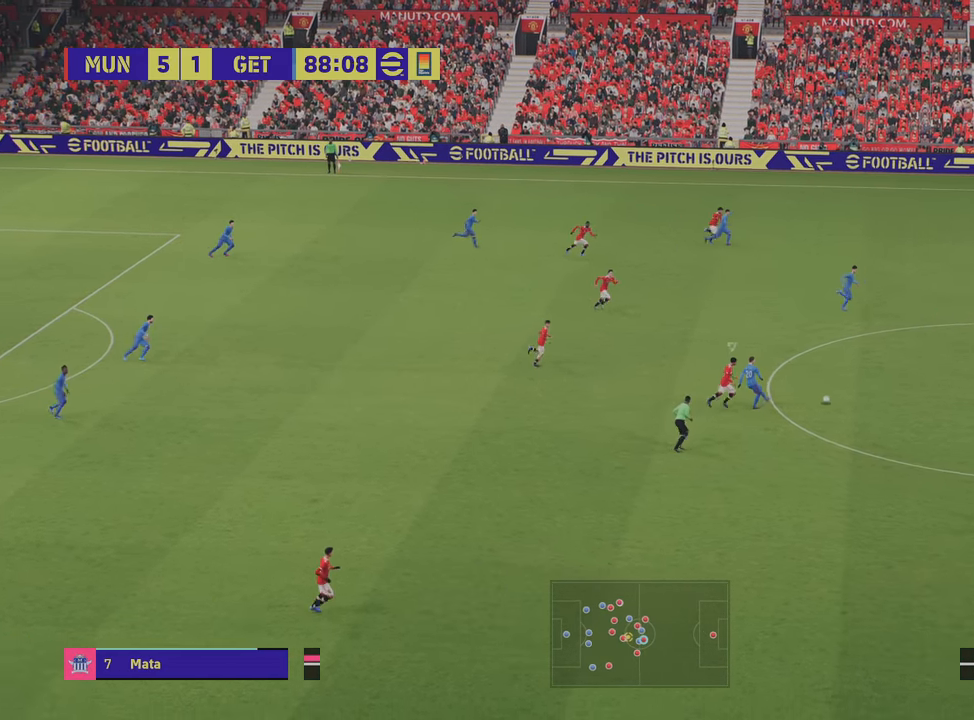
{"buttons": ["L2", "R2"], "left_stick": "up-left", "right_stick": "center", "events": [[200, "R2", "down"]]}
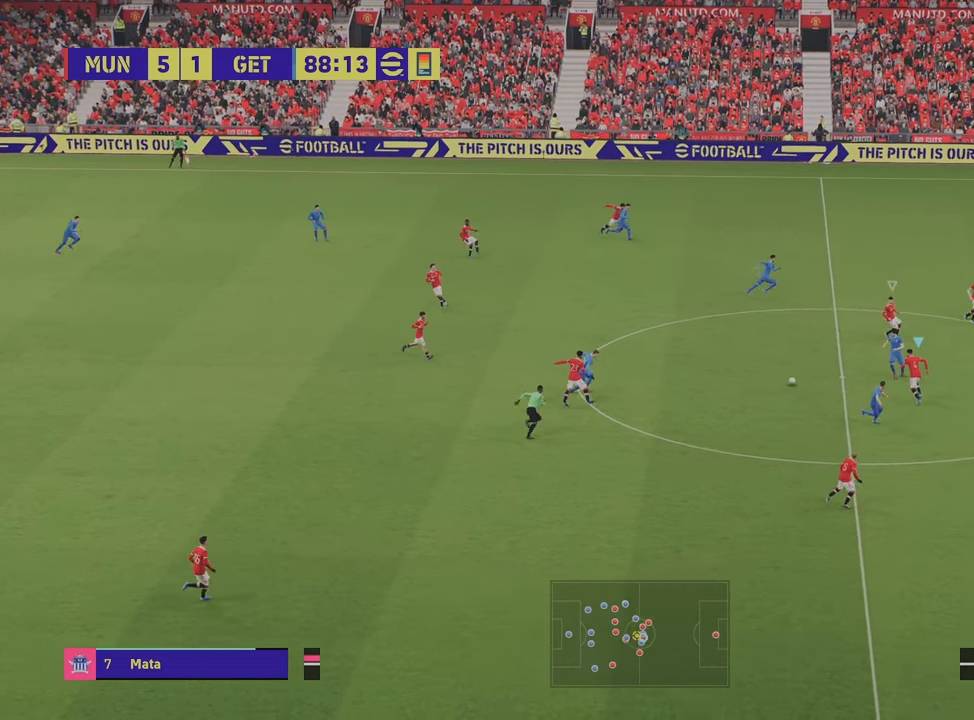
{"buttons": ["R2"], "left_stick": "up-right", "right_stick": "center", "events": [[101, "SQUARE", "down"], [184, "R2", "up"], [284, "SQUARE", "up"], [301, "L2", "up"], [334, "R2", "down"], [384, "left_stick", "up-right"]]}
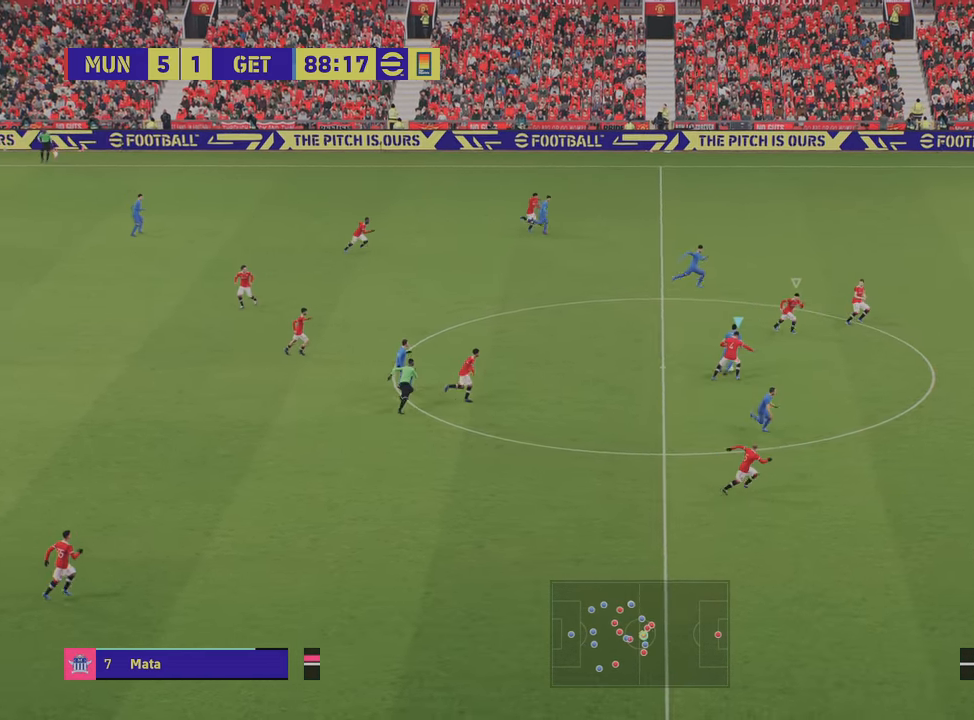
{"buttons": ["R2"], "left_stick": "right", "right_stick": "center", "events": [[350, "left_stick", "right"]]}
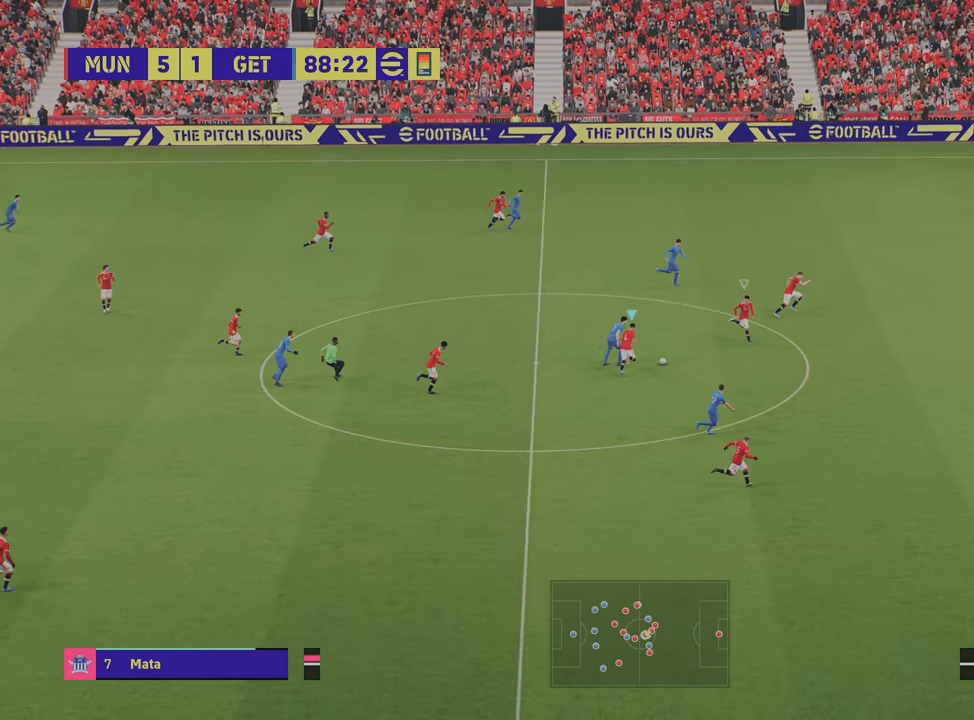
{"buttons": [], "left_stick": "down", "right_stick": "center", "events": [[217, "R2", "up"], [234, "left_stick", "down-right"], [334, "left_stick", "down"]]}
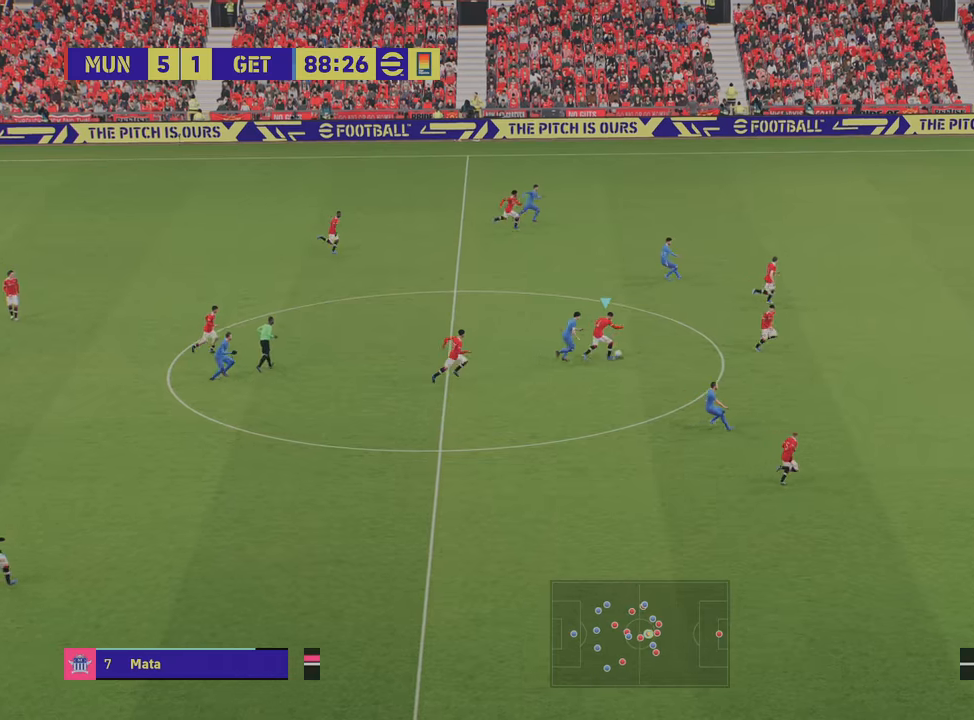
{"buttons": [], "left_stick": "up-right", "right_stick": "center", "events": [[301, "left_stick", "up-right"]]}
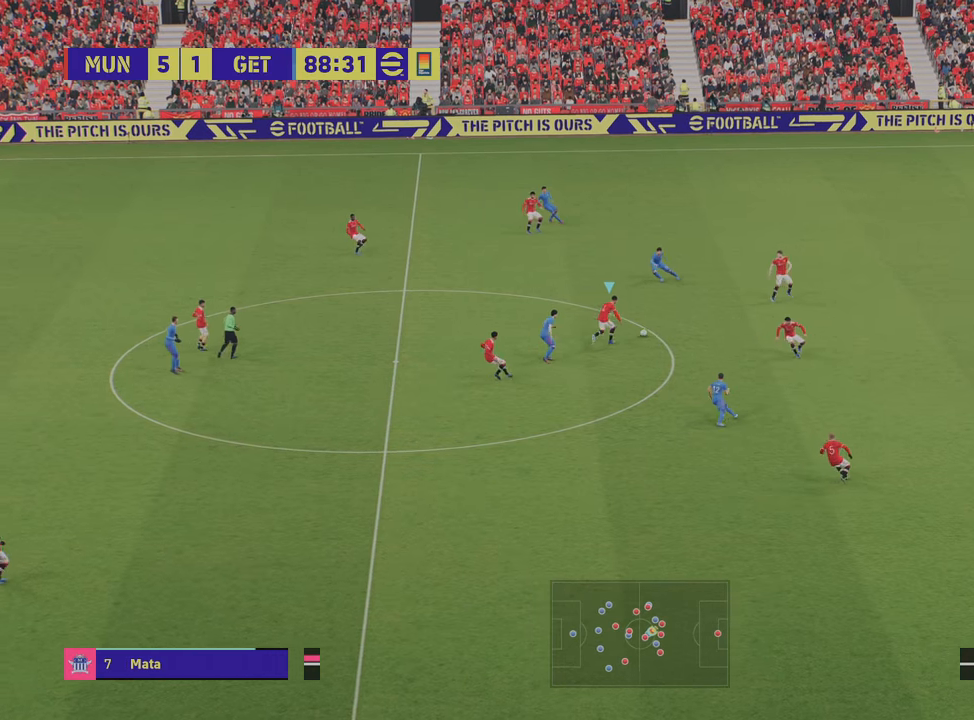
{"buttons": [], "left_stick": "up-left", "right_stick": "center", "events": [[67, "left_stick", "up-left"], [100, "CROSS", "down"], [217, "CROSS", "up"]]}
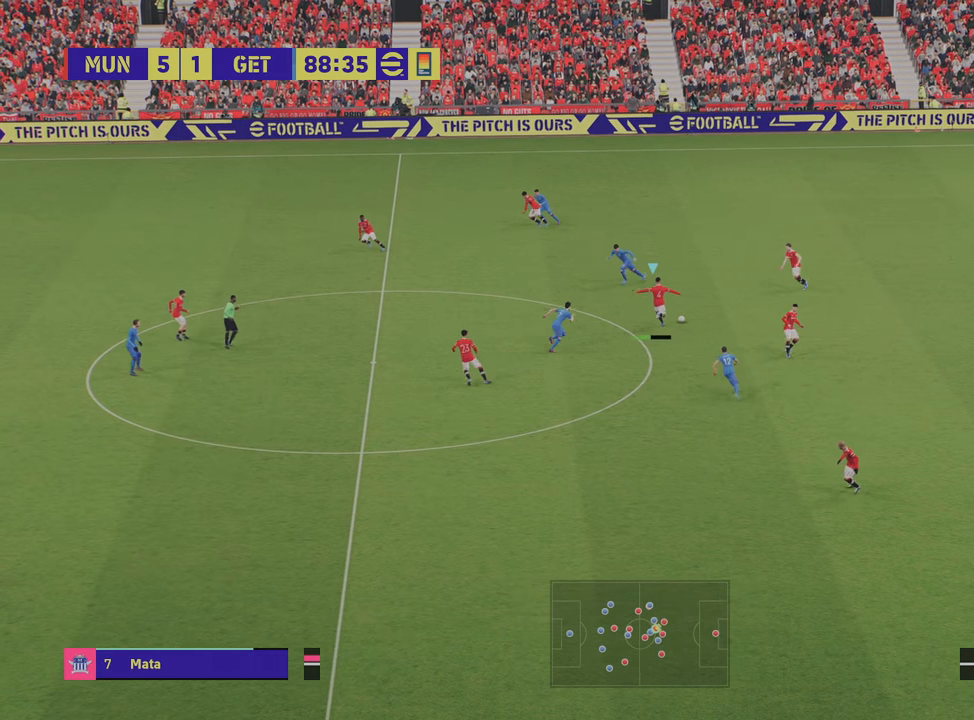
{"buttons": [], "left_stick": "left", "right_stick": "center", "events": [[34, "left_stick", "left"]]}
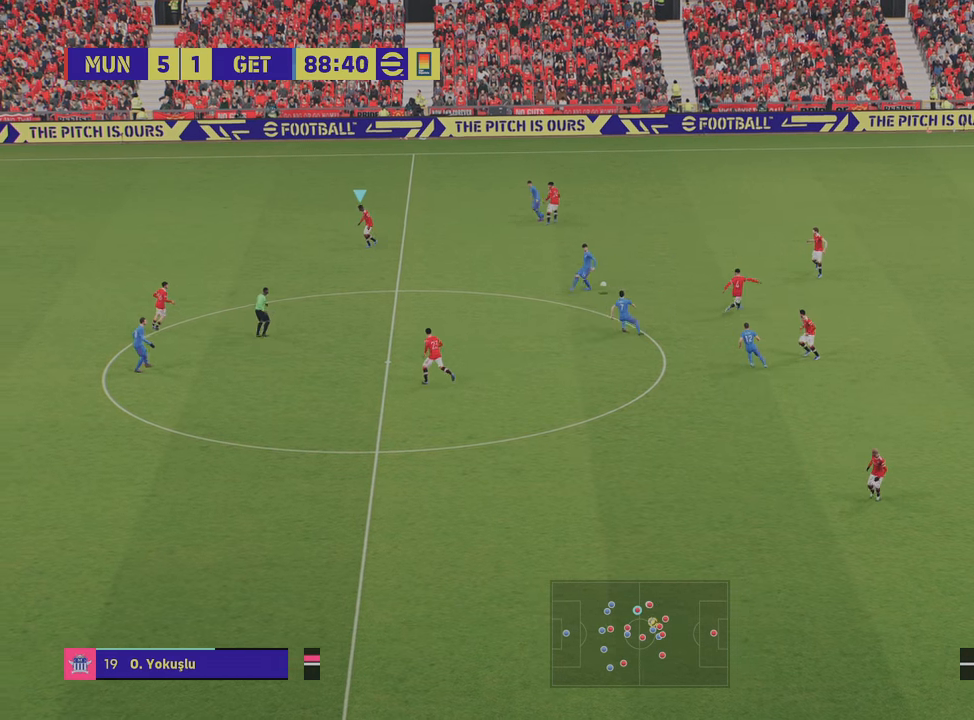
{"buttons": ["L1"], "left_stick": "up-left", "right_stick": "center", "events": [[267, "left_stick", "center"], [367, "L1", "down"], [417, "left_stick", "up-left"]]}
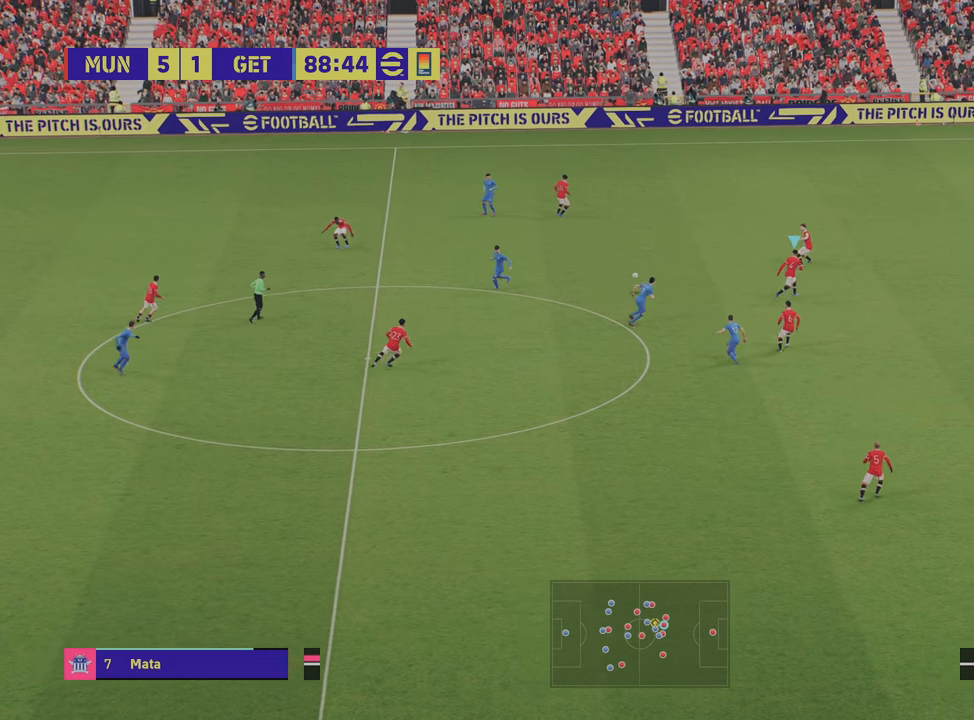
{"buttons": [], "left_stick": "right", "right_stick": "center", "events": [[34, "L1", "up"], [34, "left_stick", "down-left"], [51, "R2", "down"], [267, "left_stick", "up-left"], [334, "R2", "up"], [351, "left_stick", "up-right"], [468, "left_stick", "right"]]}
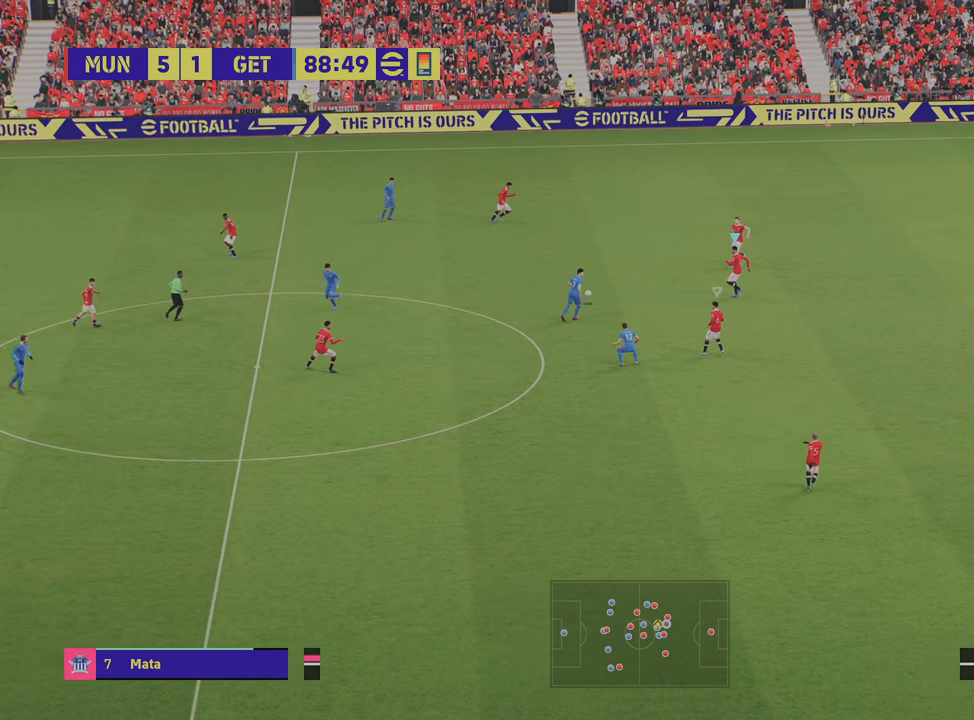
{"buttons": ["L2", "R2"], "left_stick": "up-right", "right_stick": "center", "events": [[17, "left_stick", "down-right"], [83, "left_stick", "down-left"], [117, "L2", "down"], [267, "left_stick", "up-left"], [367, "left_stick", "up-right"], [400, "R2", "down"]]}
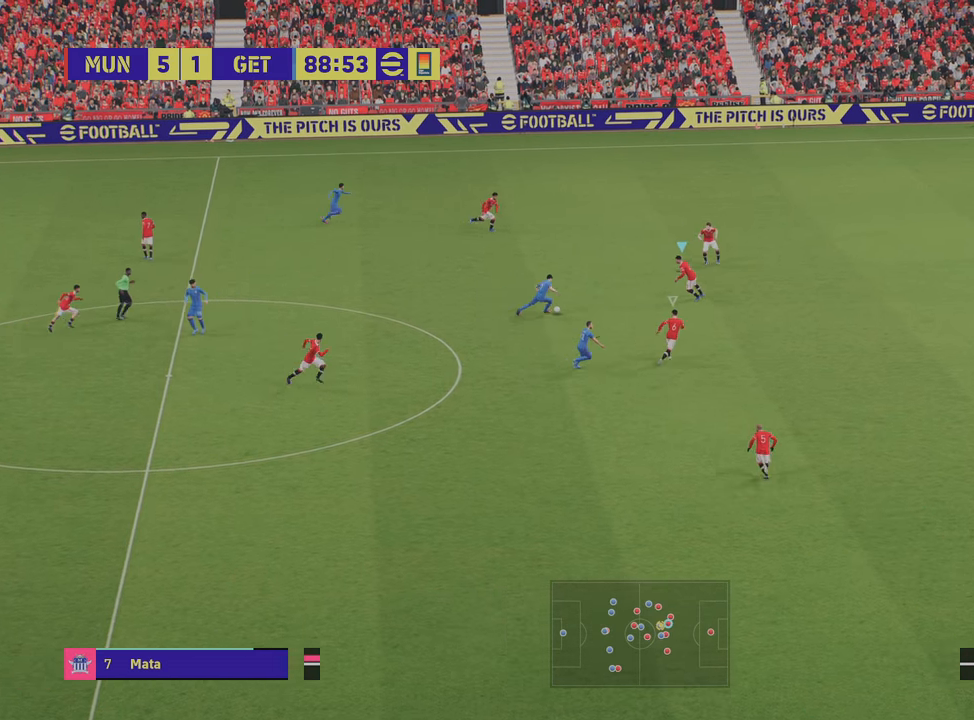
{"buttons": ["R2"], "left_stick": "down", "right_stick": "center", "events": [[17, "L2", "up"], [134, "left_stick", "down-right"], [368, "left_stick", "down"]]}
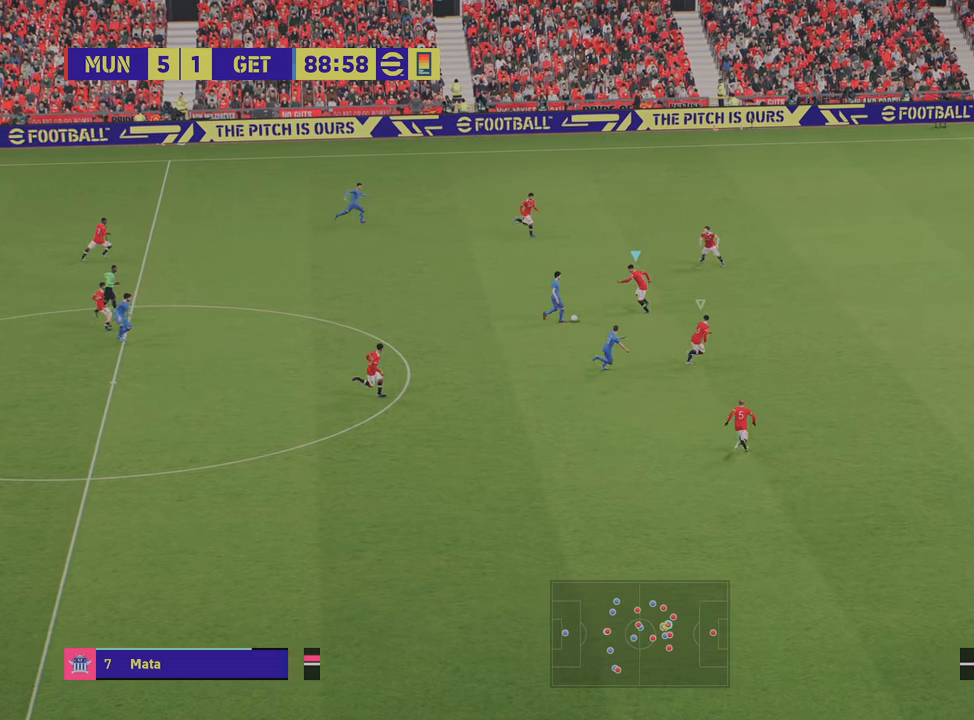
{"buttons": ["R2"], "left_stick": "down-left", "right_stick": "center", "events": [[167, "L2", "down"], [334, "left_stick", "down-left"], [384, "R2", "up"], [500, "L2", "up"], [500, "R2", "down"]]}
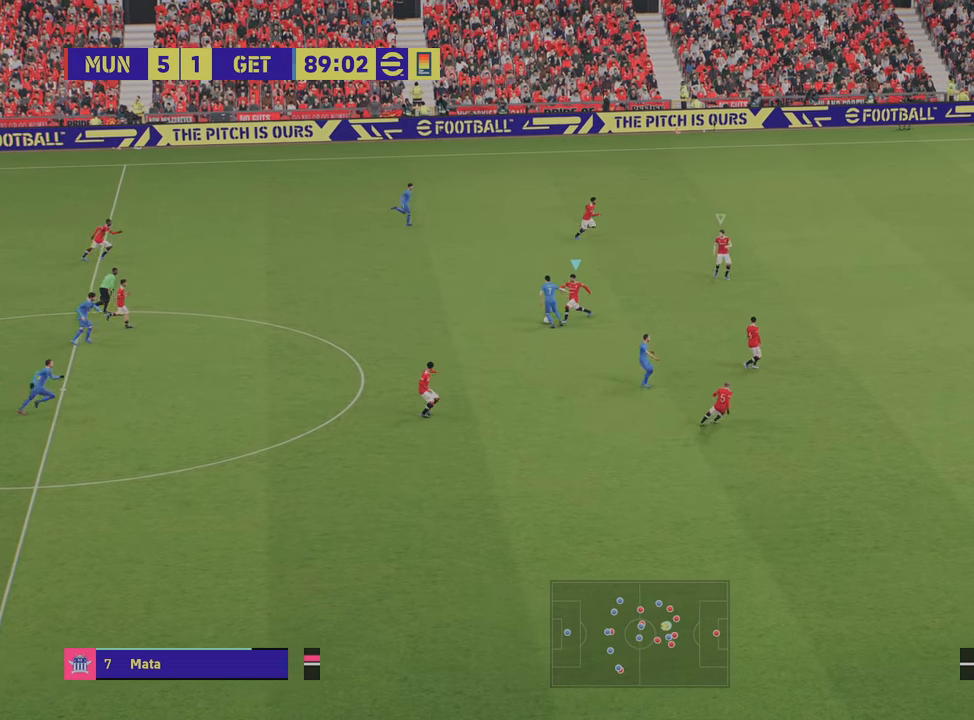
{"buttons": ["L2"], "left_stick": "up-left", "right_stick": "center", "events": [[34, "left_stick", "left"], [234, "left_stick", "up-left"], [434, "L2", "down"], [501, "R2", "up"]]}
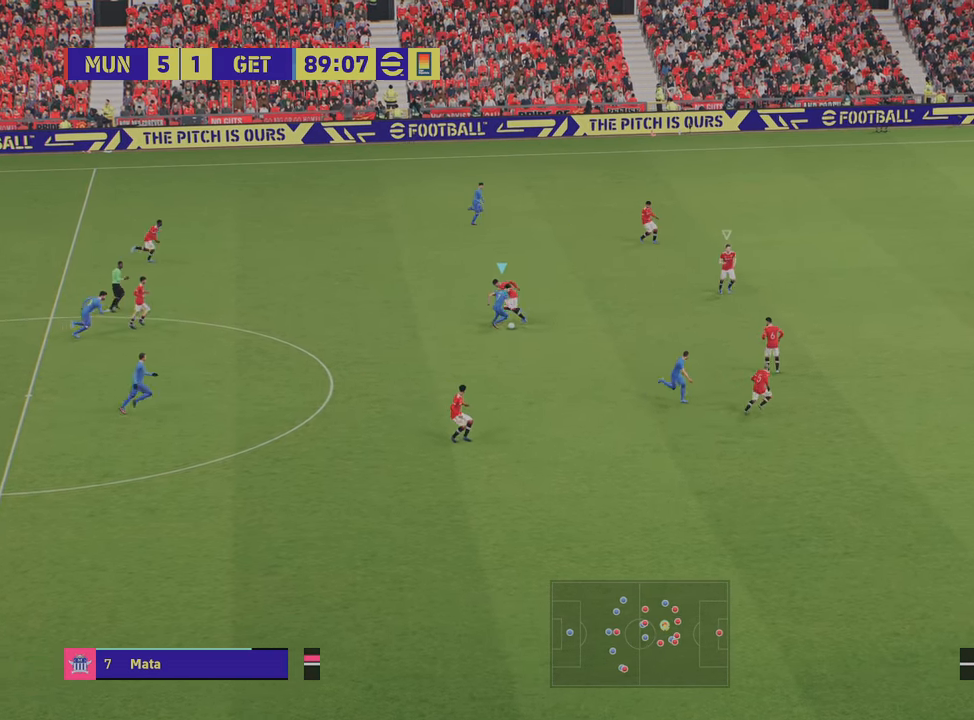
{"buttons": ["R2"], "left_stick": "down-right", "right_stick": "center", "events": [[33, "left_stick", "down-left"], [167, "L2", "up"], [167, "R2", "down"], [183, "left_stick", "down-right"]]}
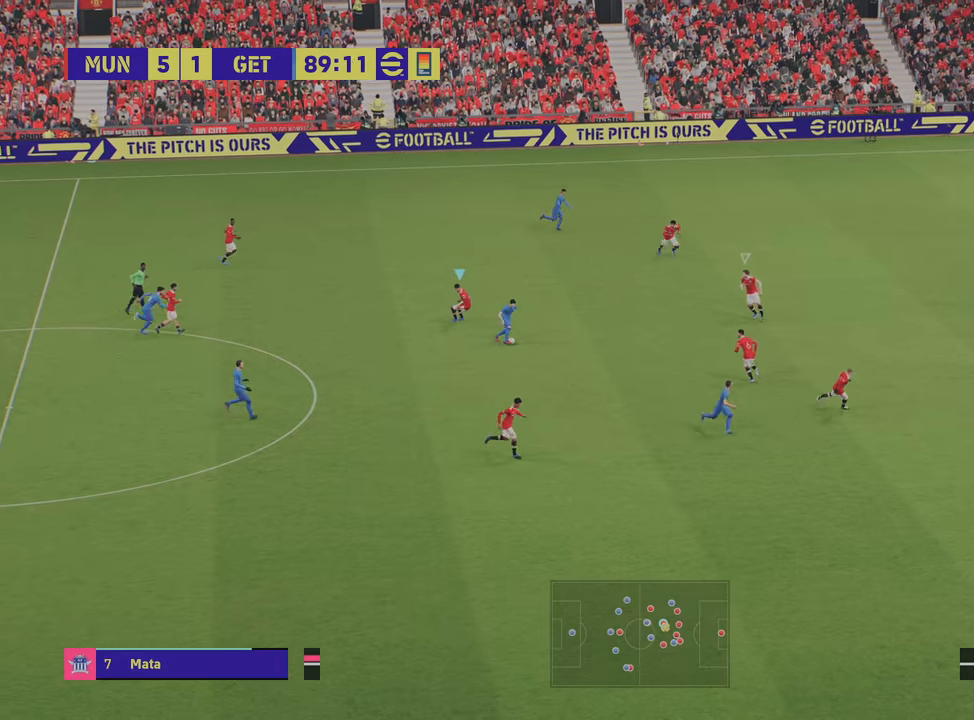
{"buttons": ["R2"], "left_stick": "up", "right_stick": "center", "events": [[51, "R2", "up"], [51, "left_stick", "down"], [167, "left_stick", "down-right"], [284, "L1", "down"], [418, "left_stick", "up"], [434, "L1", "up"], [484, "R2", "down"]]}
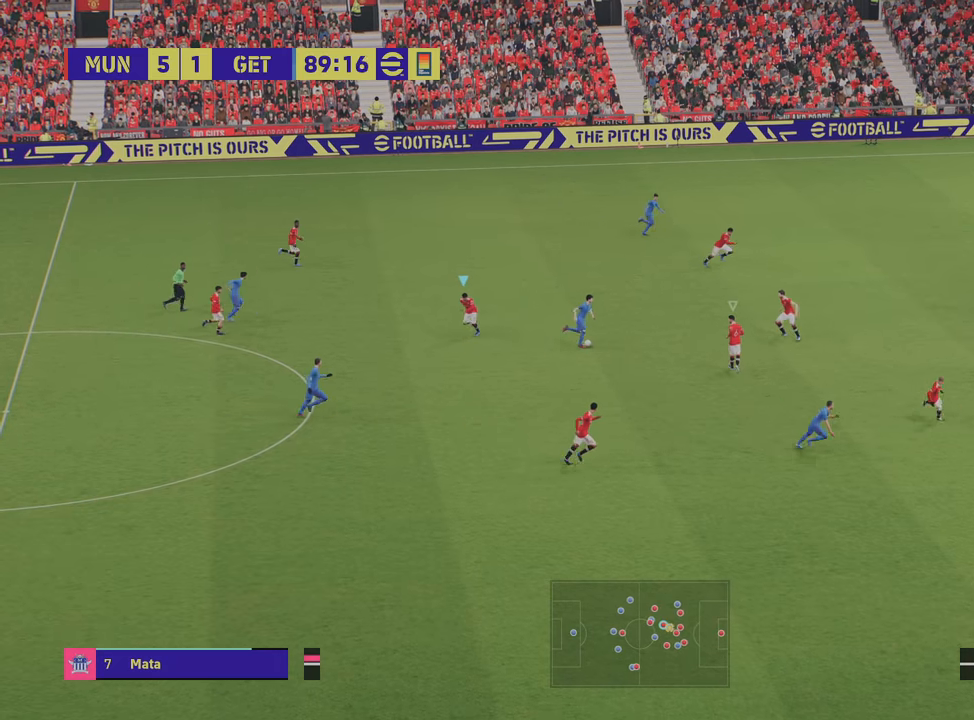
{"buttons": ["SQUARE", "L2"], "left_stick": "up-left", "right_stick": "center", "events": [[133, "left_stick", "up-left"], [267, "R2", "up"], [384, "L2", "down"], [450, "SQUARE", "down"]]}
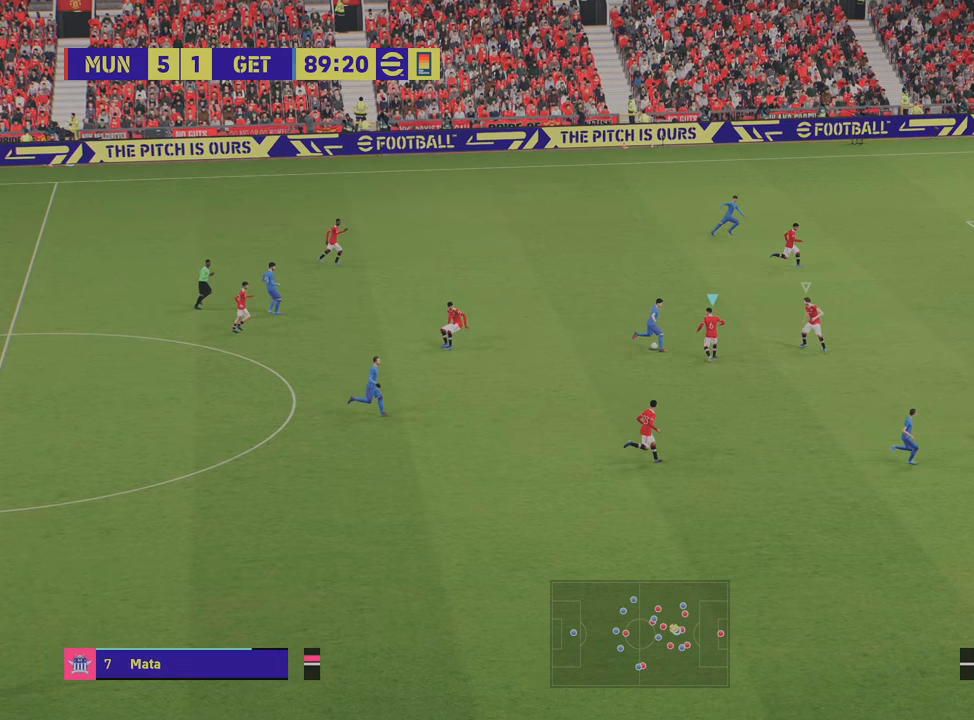
{"buttons": ["R2"], "left_stick": "up-left", "right_stick": "center", "events": [[84, "SQUARE", "up"], [151, "L2", "up"], [167, "R2", "down"], [184, "left_stick", "right"], [451, "left_stick", "up-left"]]}
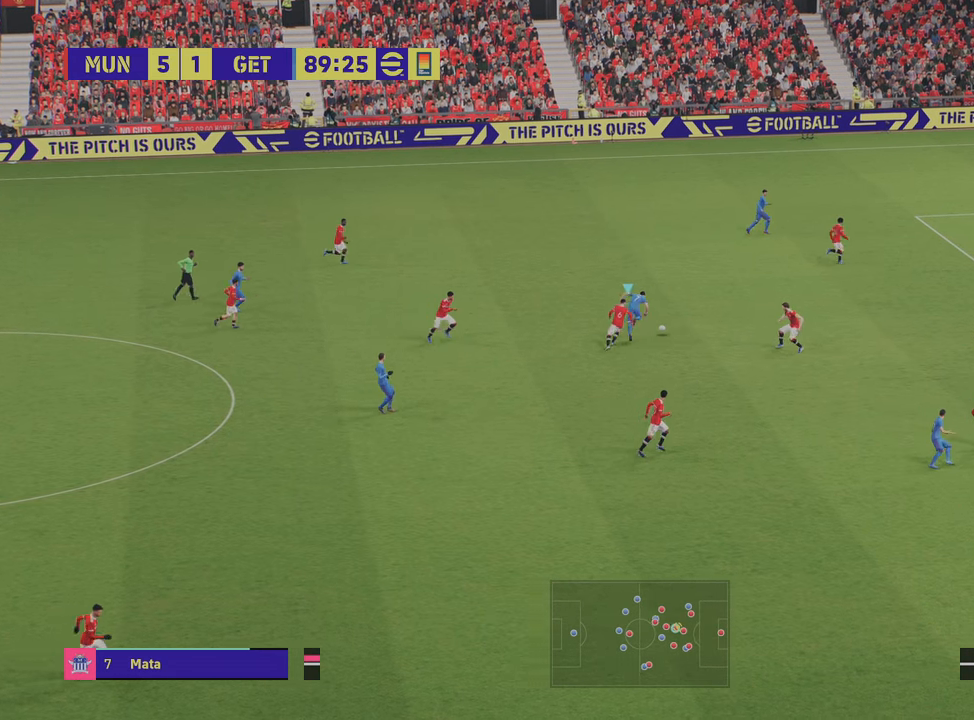
{"buttons": ["R2"], "left_stick": "up-right", "right_stick": "center", "events": [[217, "left_stick", "up"], [367, "left_stick", "up-right"]]}
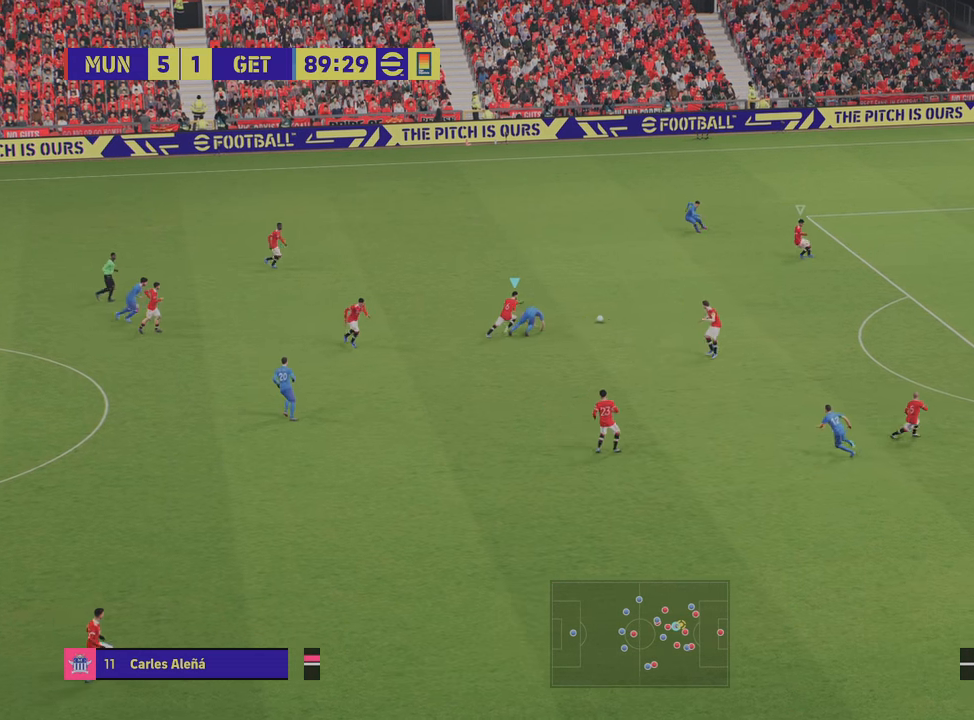
{"buttons": [], "left_stick": "up", "right_stick": "center", "events": [[401, "R2", "up"], [418, "left_stick", "up"]]}
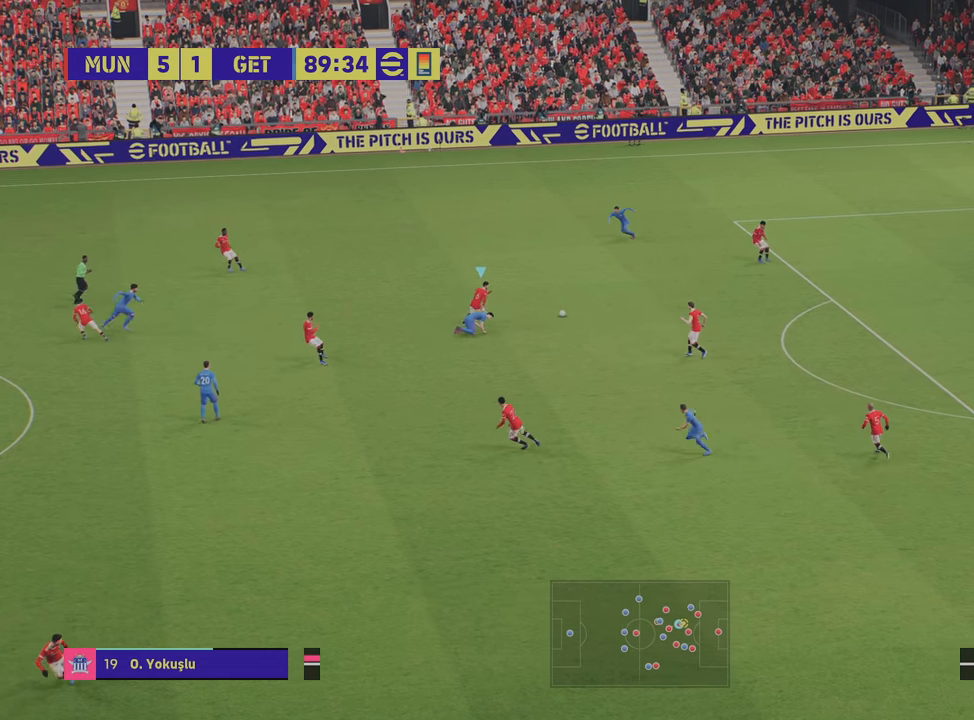
{"buttons": [], "left_stick": "up-left", "right_stick": "center", "events": [[100, "left_stick", "up-left"]]}
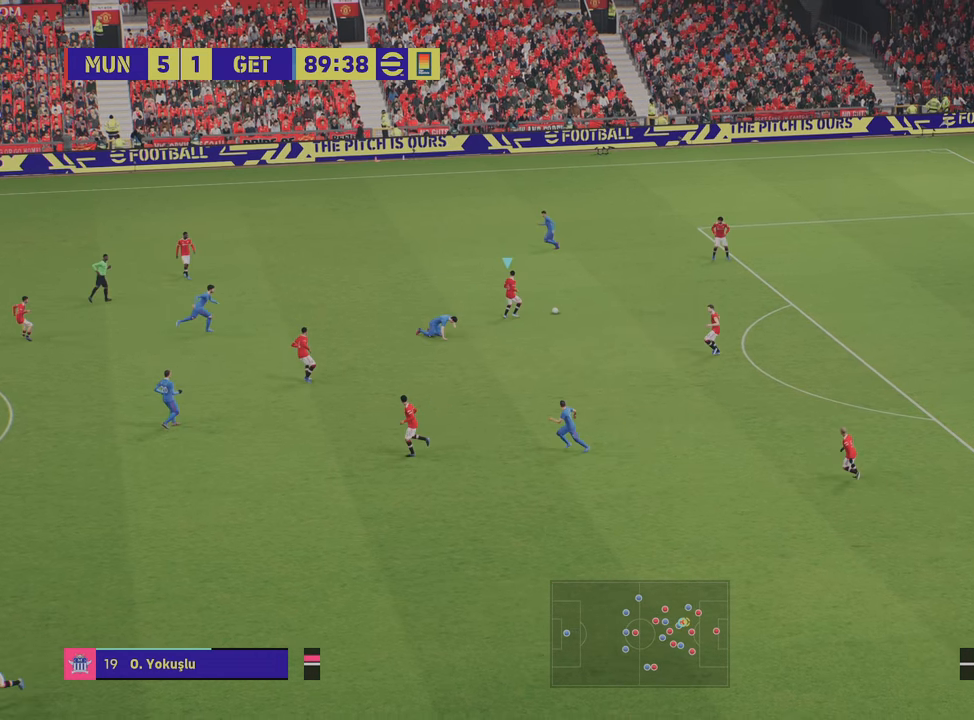
{"buttons": [], "left_stick": "up-left", "right_stick": "center", "events": []}
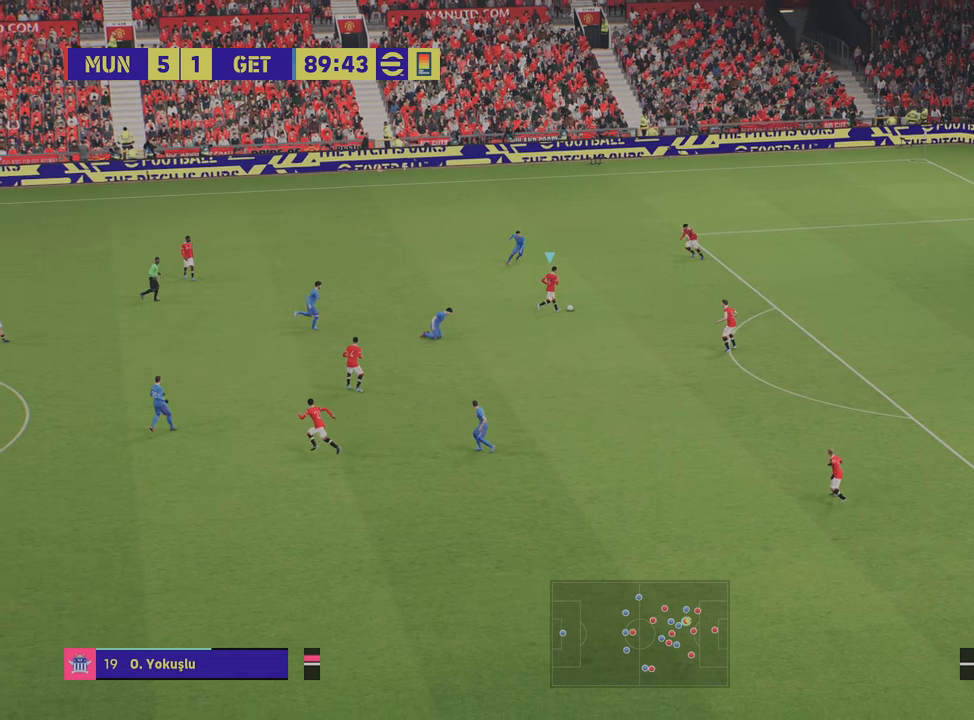
{"buttons": [], "left_stick": "up-left", "right_stick": "center", "events": [[50, "CIRCLE", "down"], [217, "CIRCLE", "up"]]}
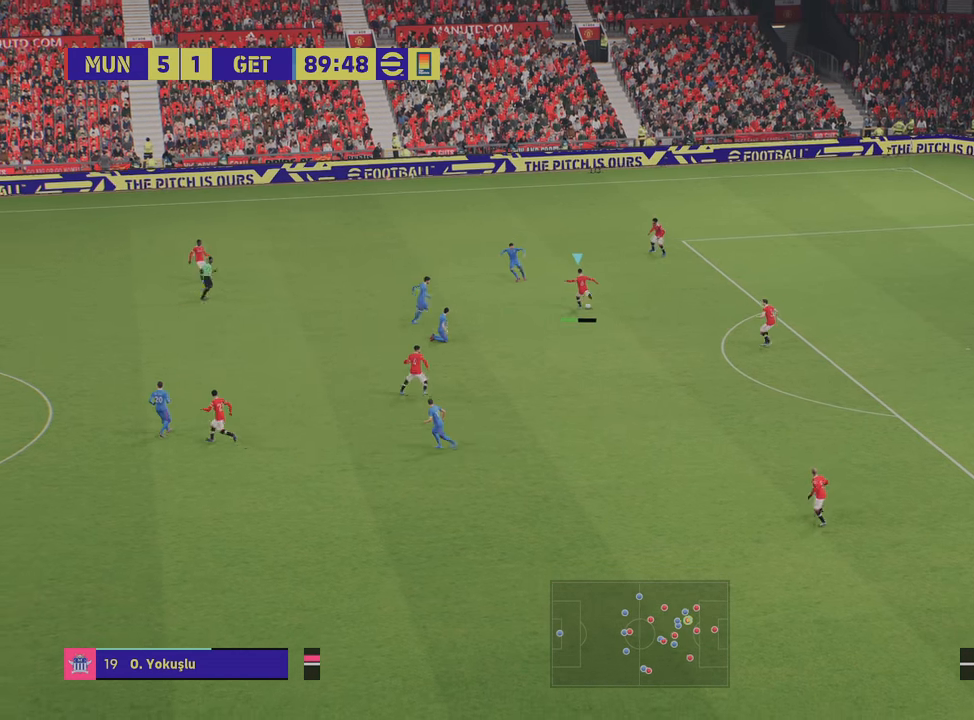
{"buttons": ["R2"], "left_stick": "left", "right_stick": "center", "events": [[201, "left_stick", "center"], [351, "R2", "down"], [351, "left_stick", "left"]]}
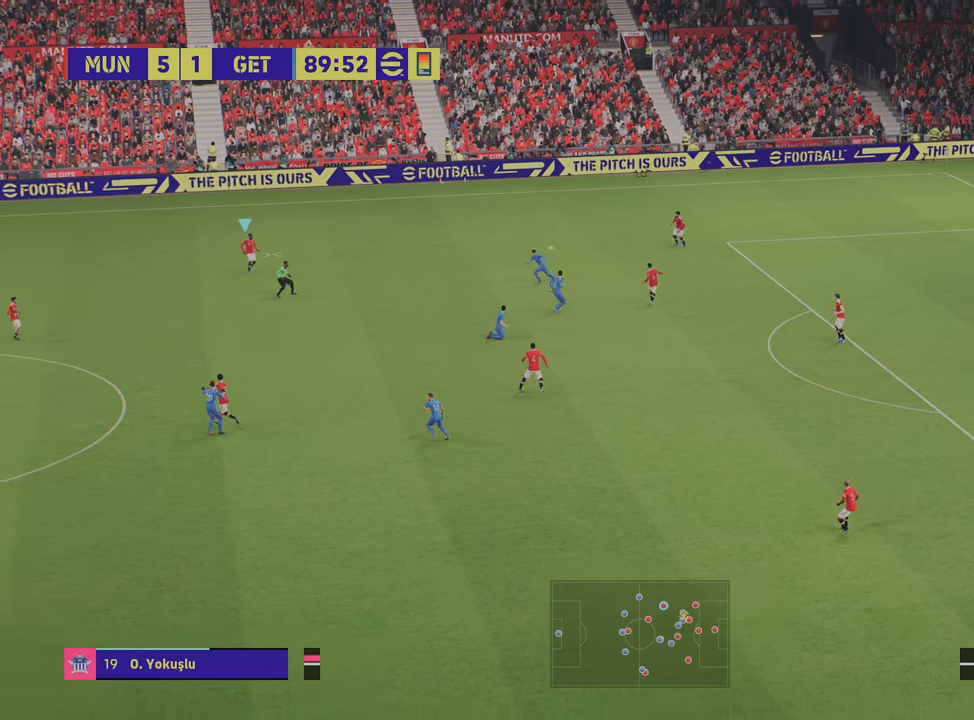
{"buttons": [], "left_stick": "left", "right_stick": "center", "events": [[200, "R2", "up"]]}
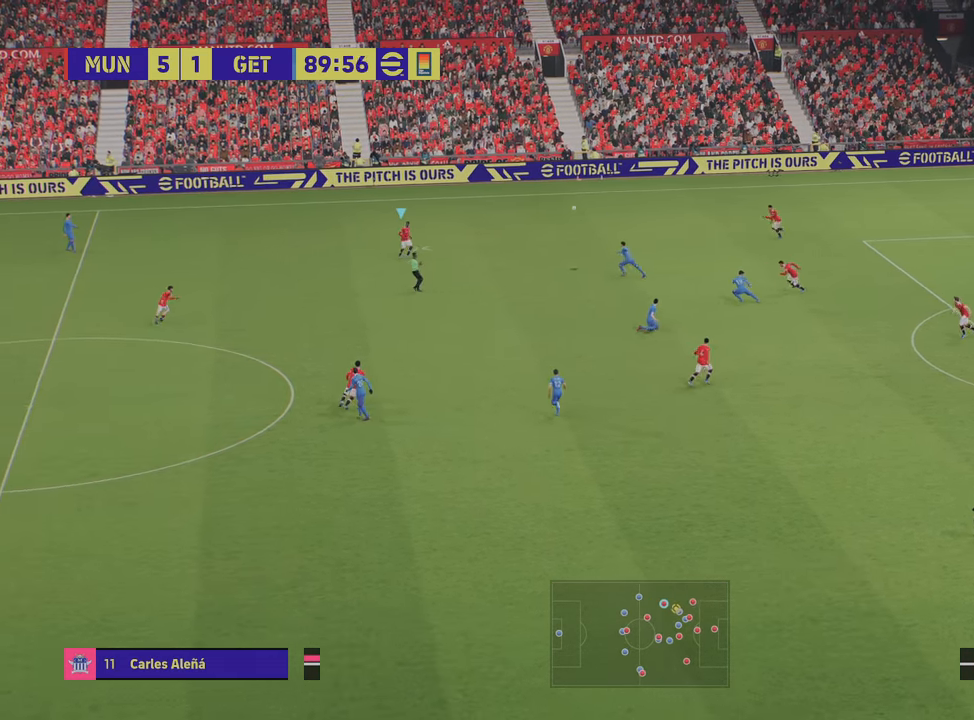
{"buttons": ["L1"], "left_stick": "down-left", "right_stick": "center", "events": [[284, "left_stick", "down-left"], [401, "L1", "down"]]}